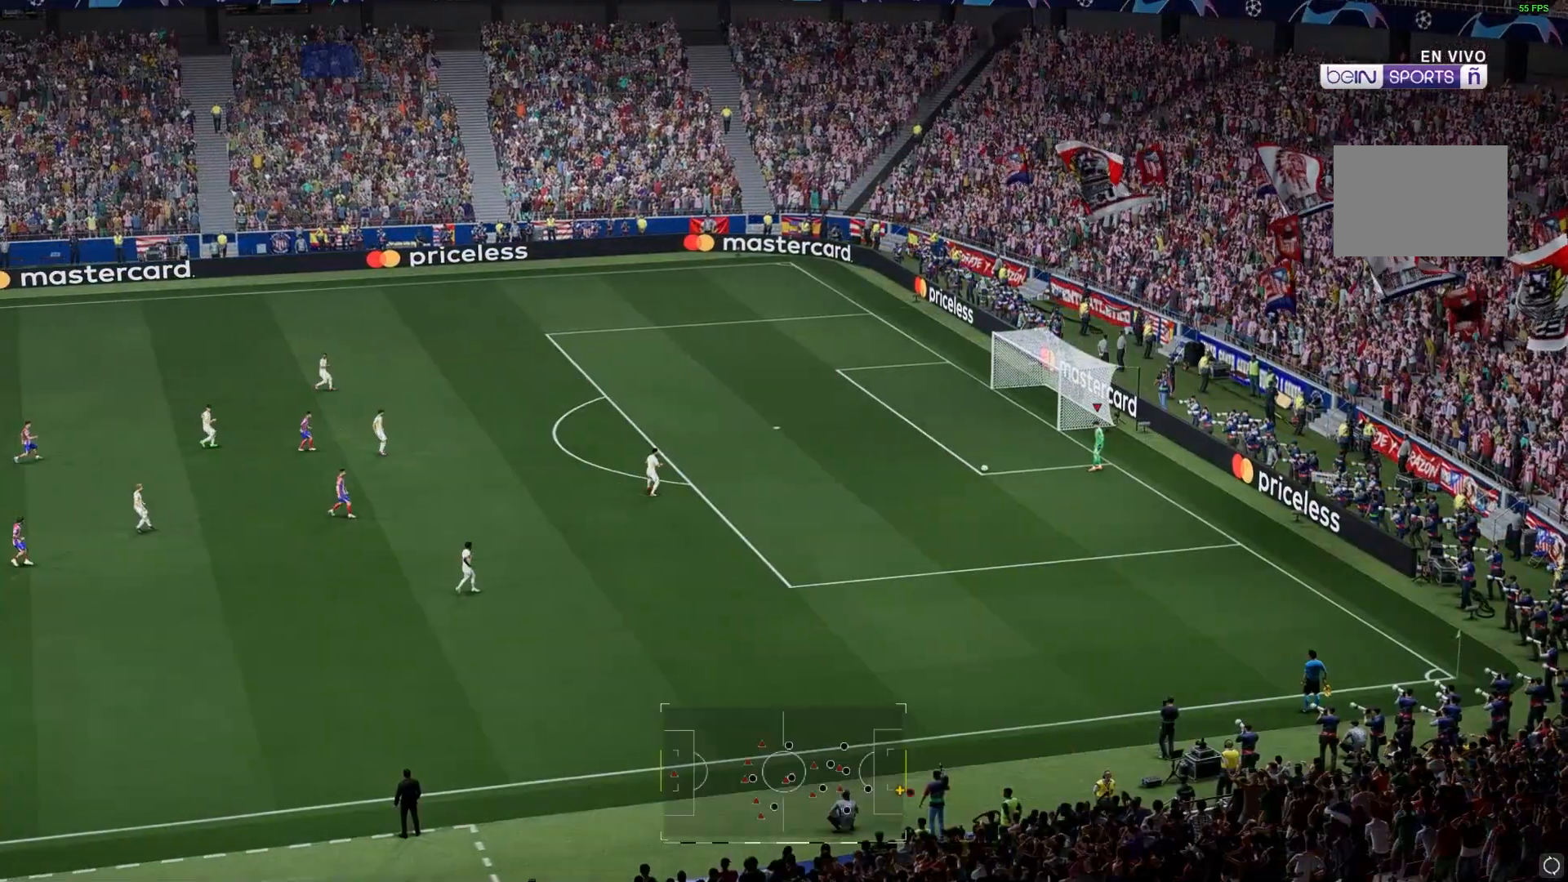
Gameplay with a controller (Xbox layout); each line is a JSON object with the inputs held at the frame after it. "events" lists button and stick changes between this image and that frame as [ms after this image, input, new state], when the widget could be followed in between. Not read: L1 L3 R3.
{"buttons": [], "left_stick": "down-left", "right_stick": "center", "events": [[483, "left_stick", "down-left"]]}
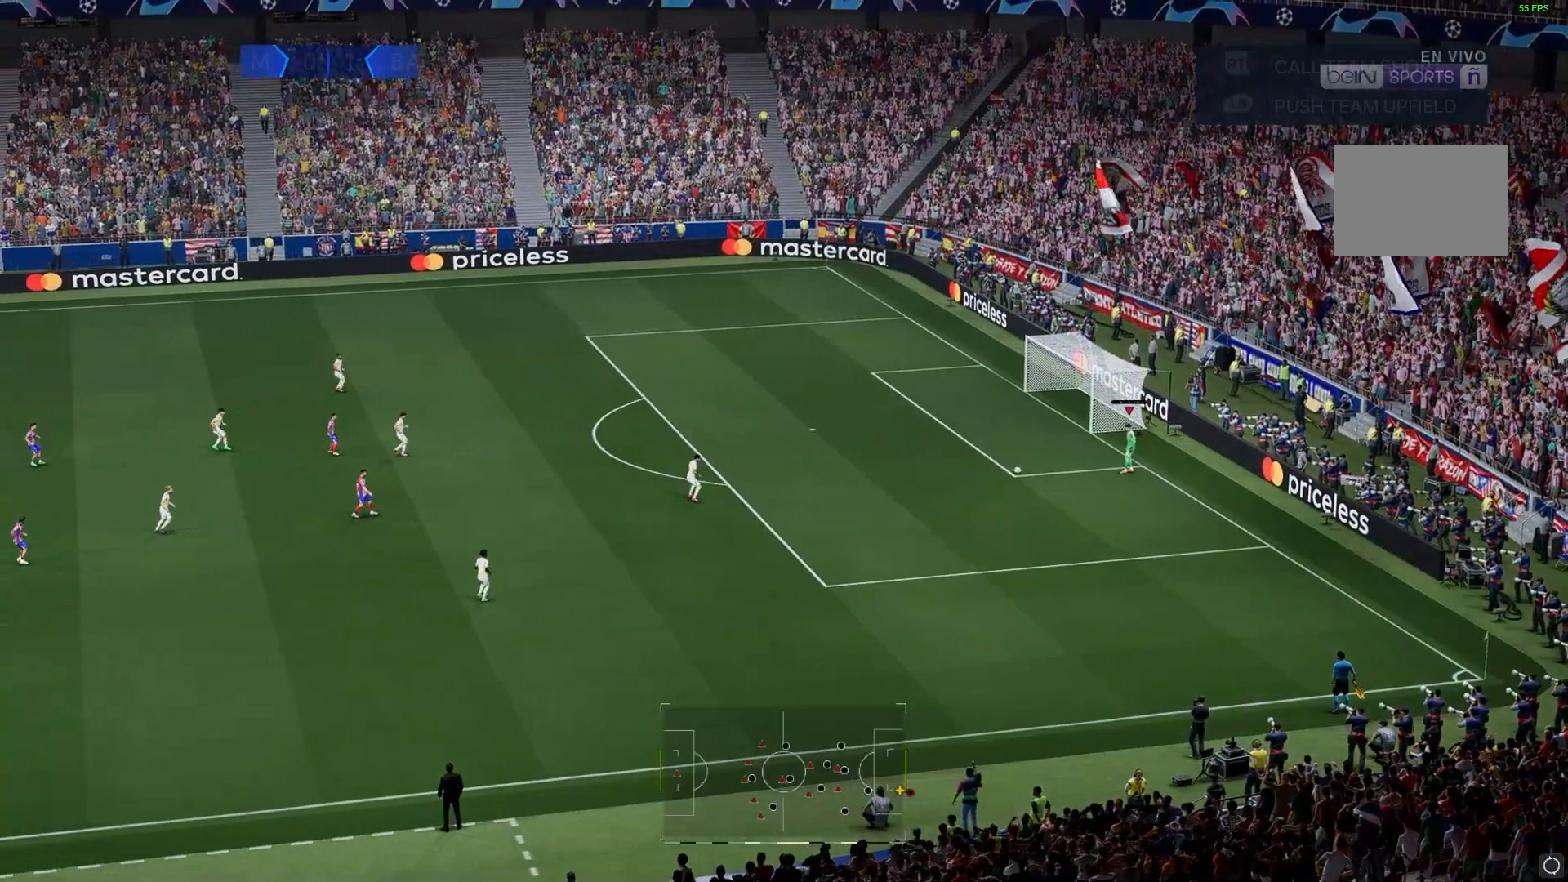
{"buttons": [], "left_stick": "down-left", "right_stick": "center", "events": []}
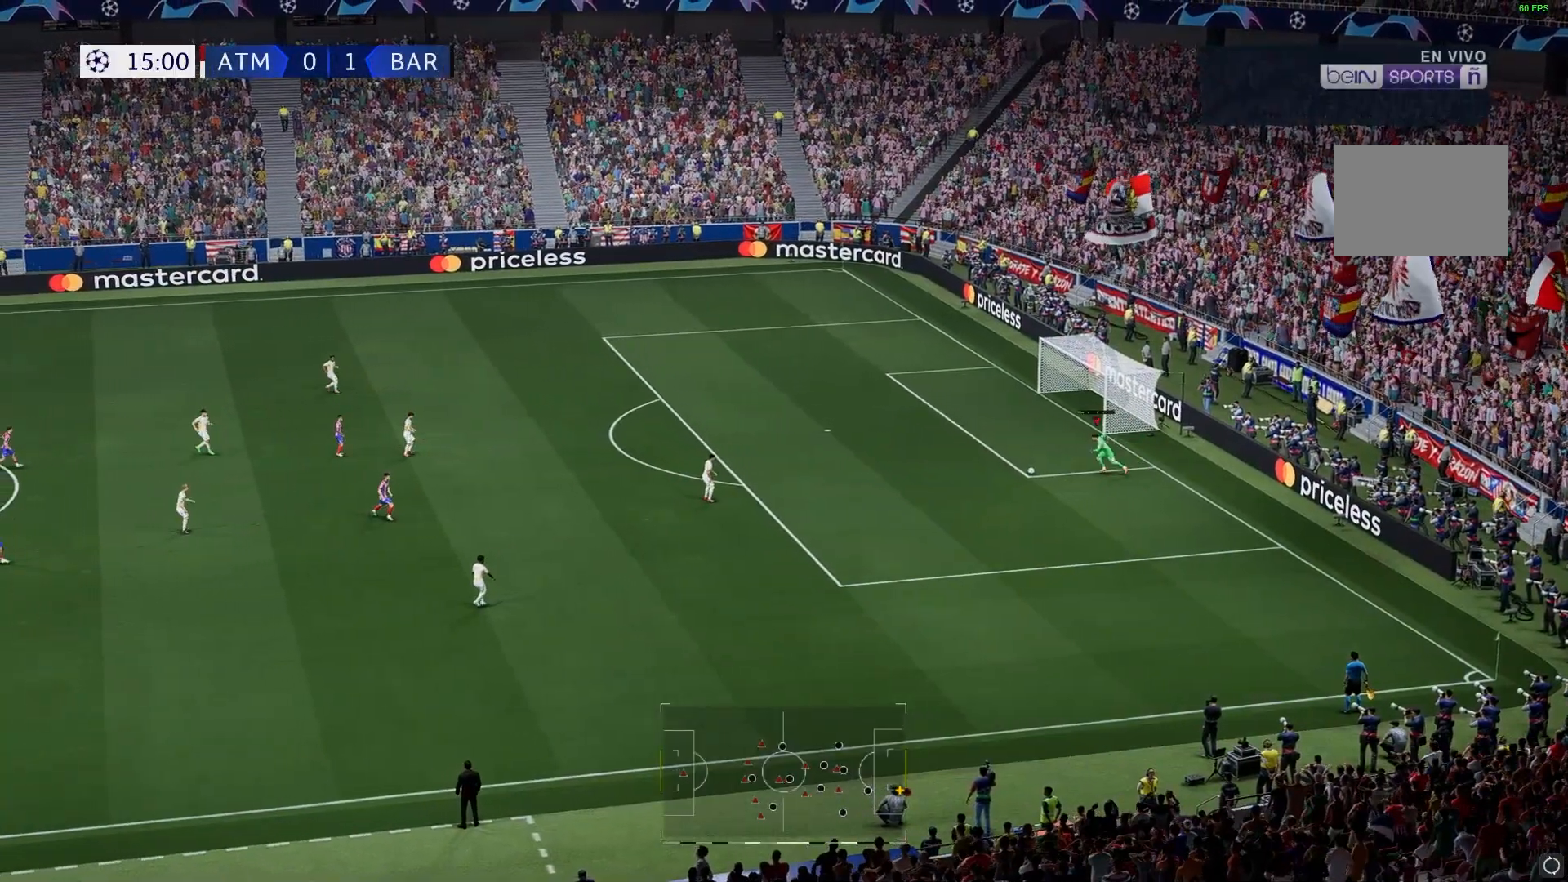
{"buttons": ["R1"], "left_stick": "down-left", "right_stick": "center", "events": [[350, "R1", "down"]]}
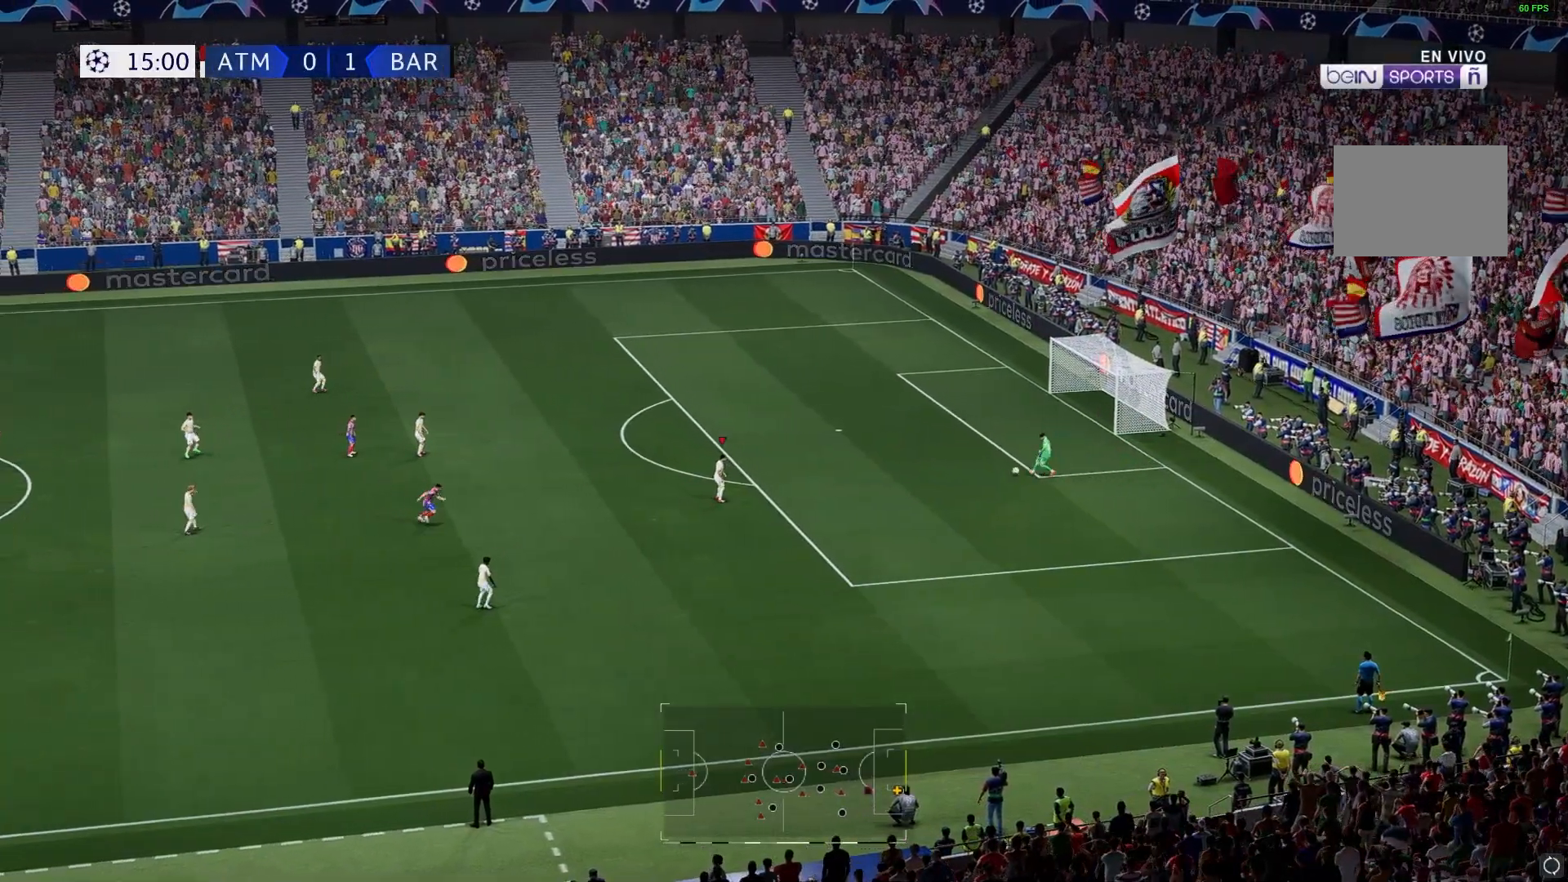
{"buttons": [], "left_stick": "down-left", "right_stick": "center", "events": [[17, "R1", "up"], [67, "R1", "down"], [117, "R1", "up"]]}
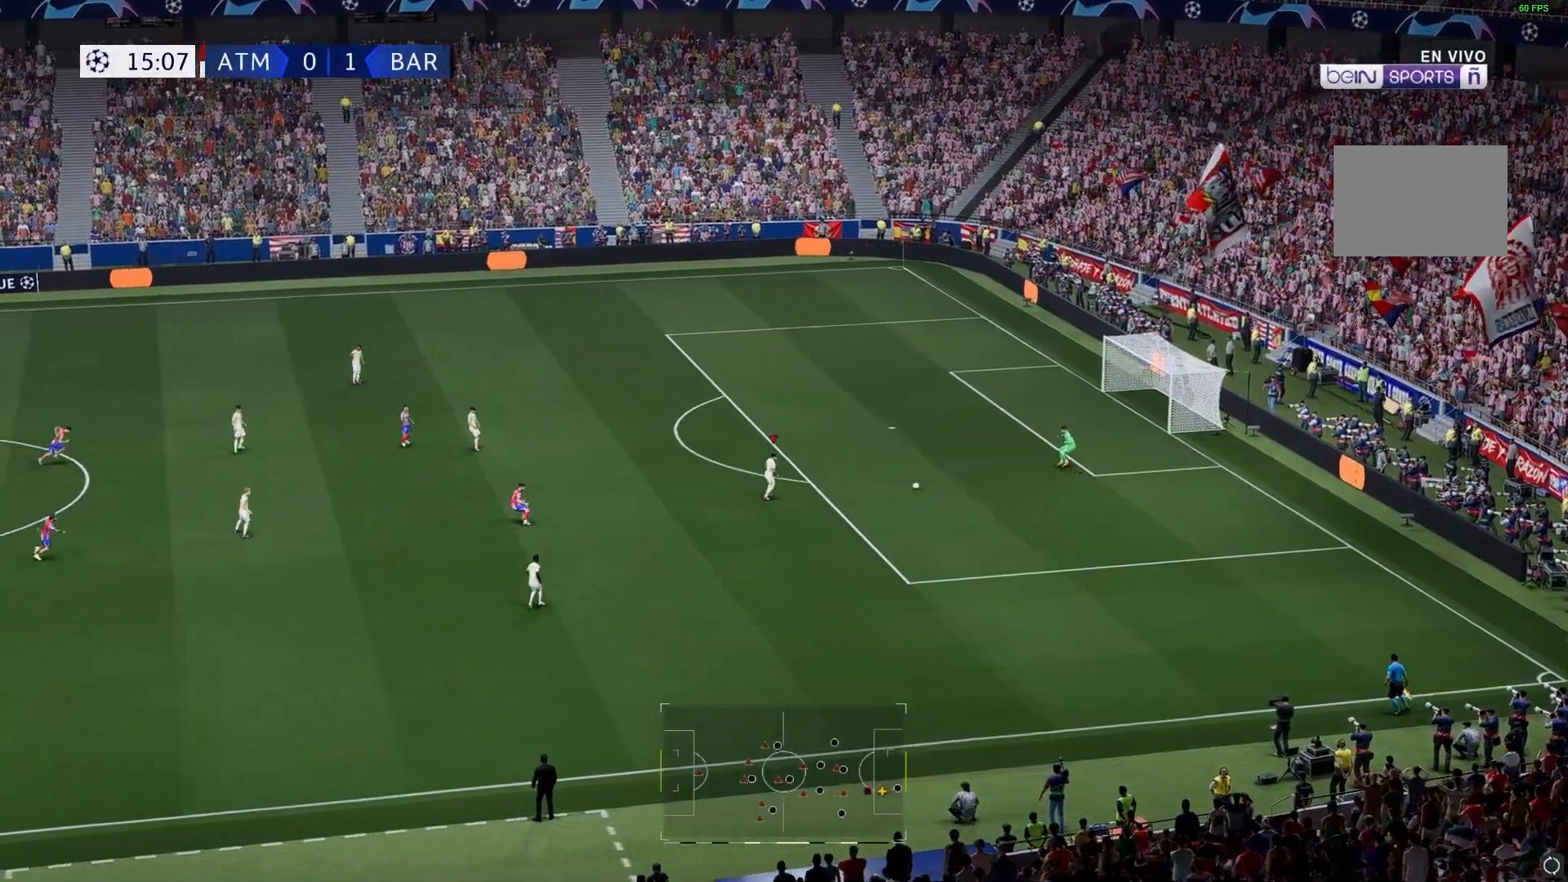
{"buttons": [], "left_stick": "down-left", "right_stick": "center", "events": []}
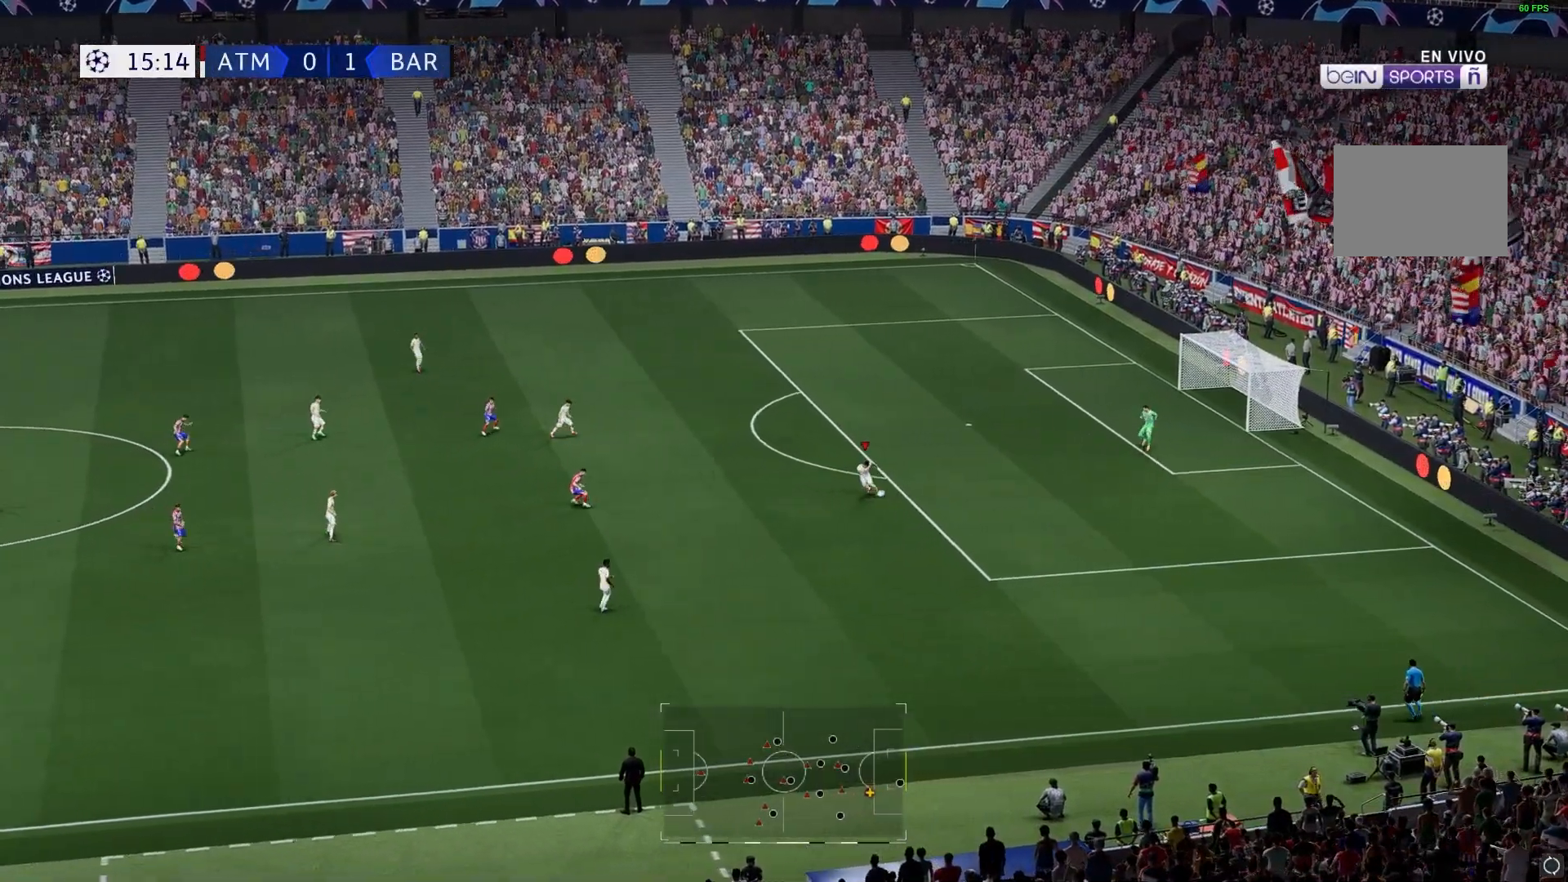
{"buttons": [], "left_stick": "down-left", "right_stick": "center", "events": []}
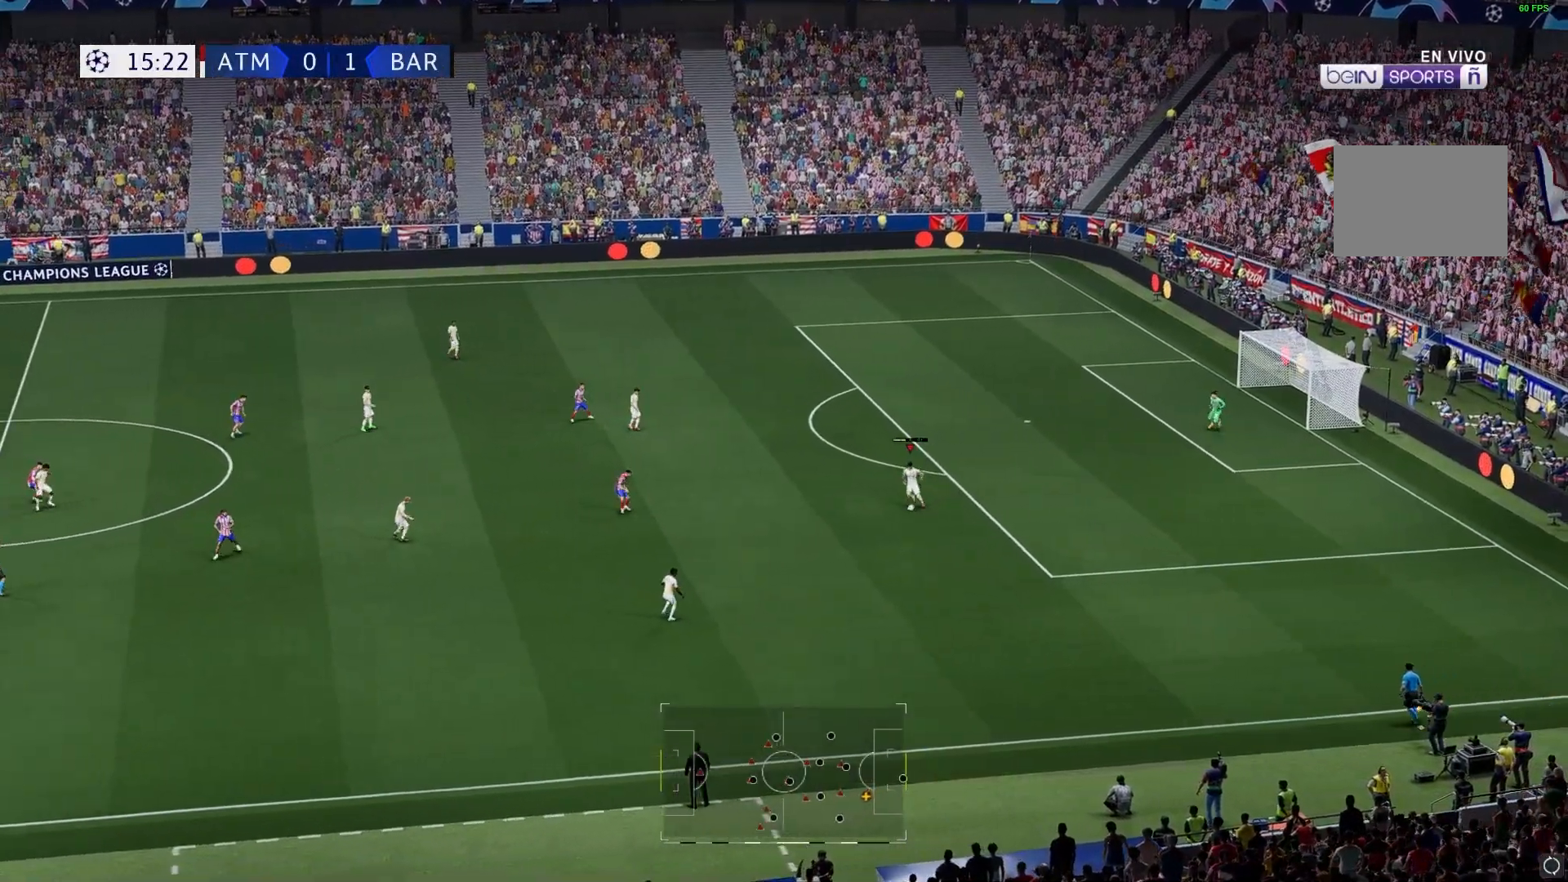
{"buttons": [], "left_stick": "down-left", "right_stick": "center", "events": []}
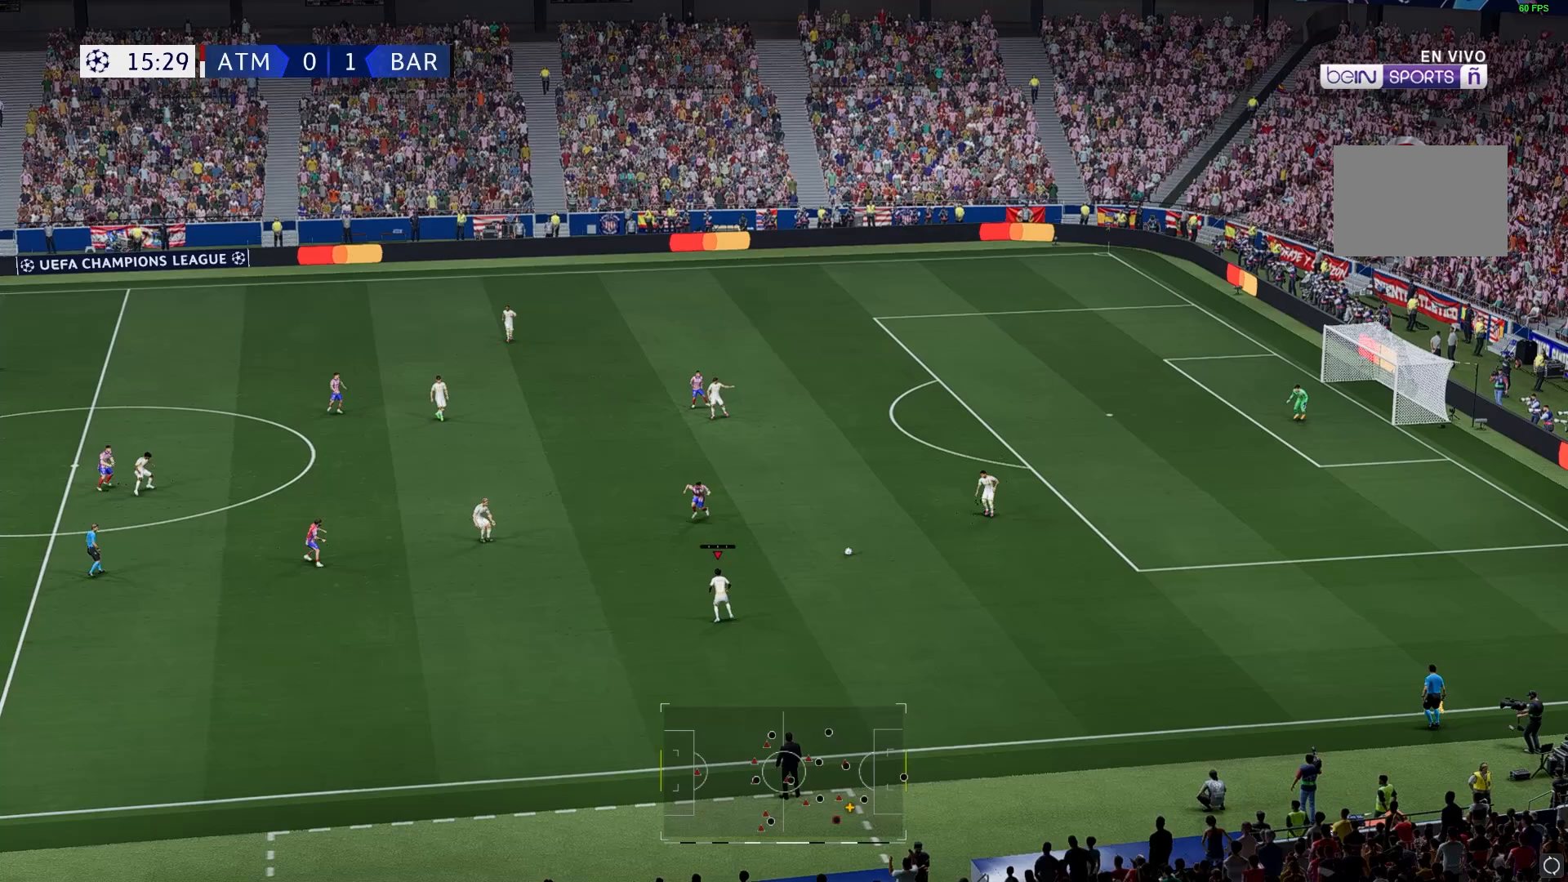
{"buttons": [], "left_stick": "left", "right_stick": "center", "events": [[67, "left_stick", "left"], [100, "R1", "down"], [150, "R1", "up"]]}
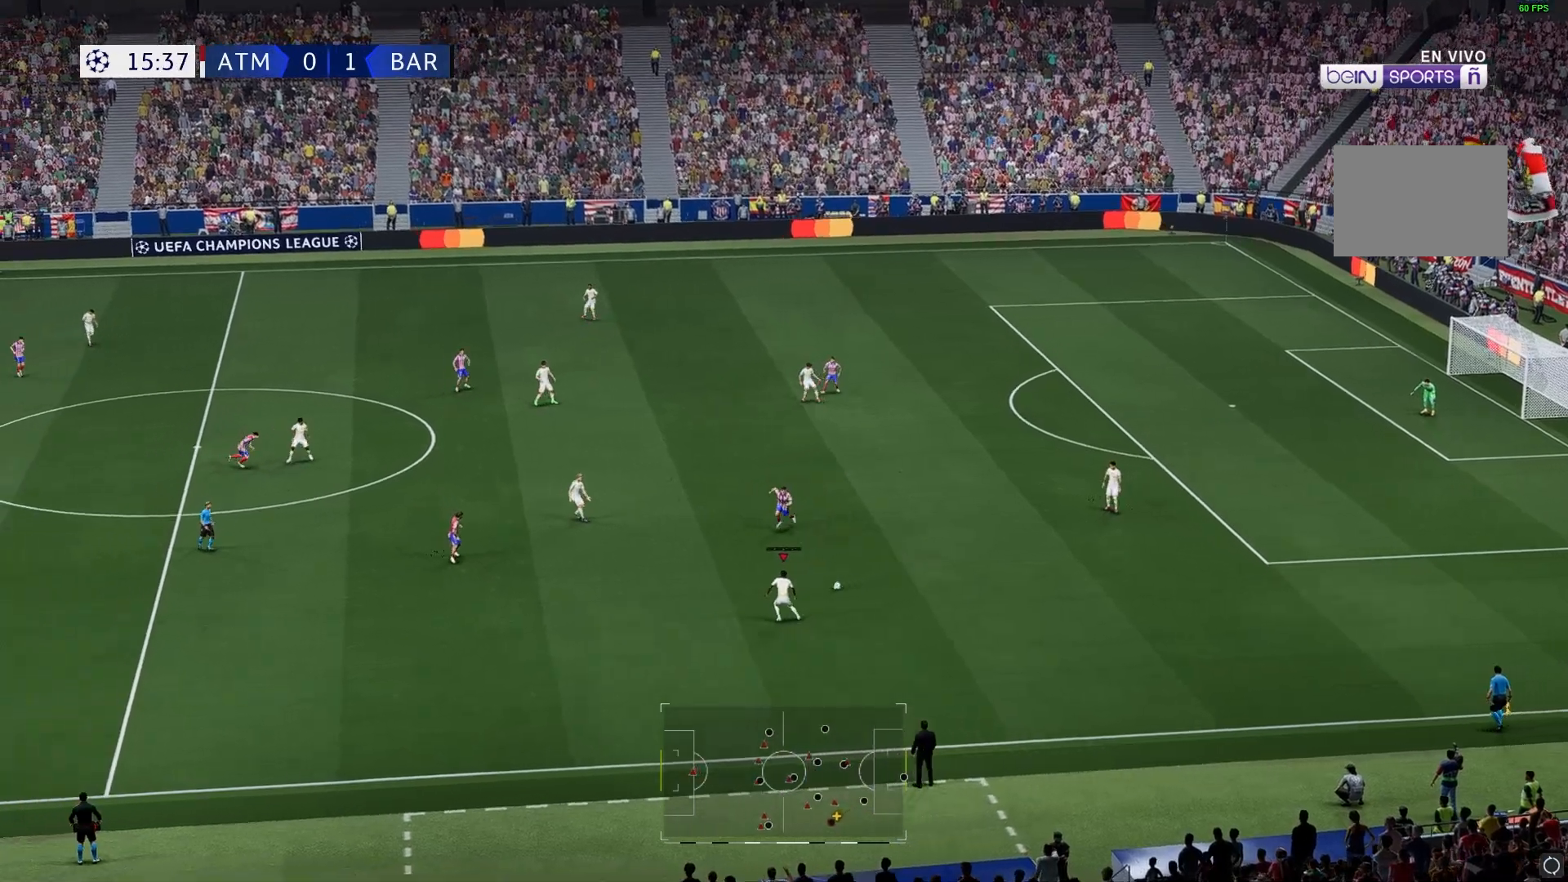
{"buttons": [], "left_stick": "down-left", "right_stick": "center", "events": [[133, "left_stick", "down-left"]]}
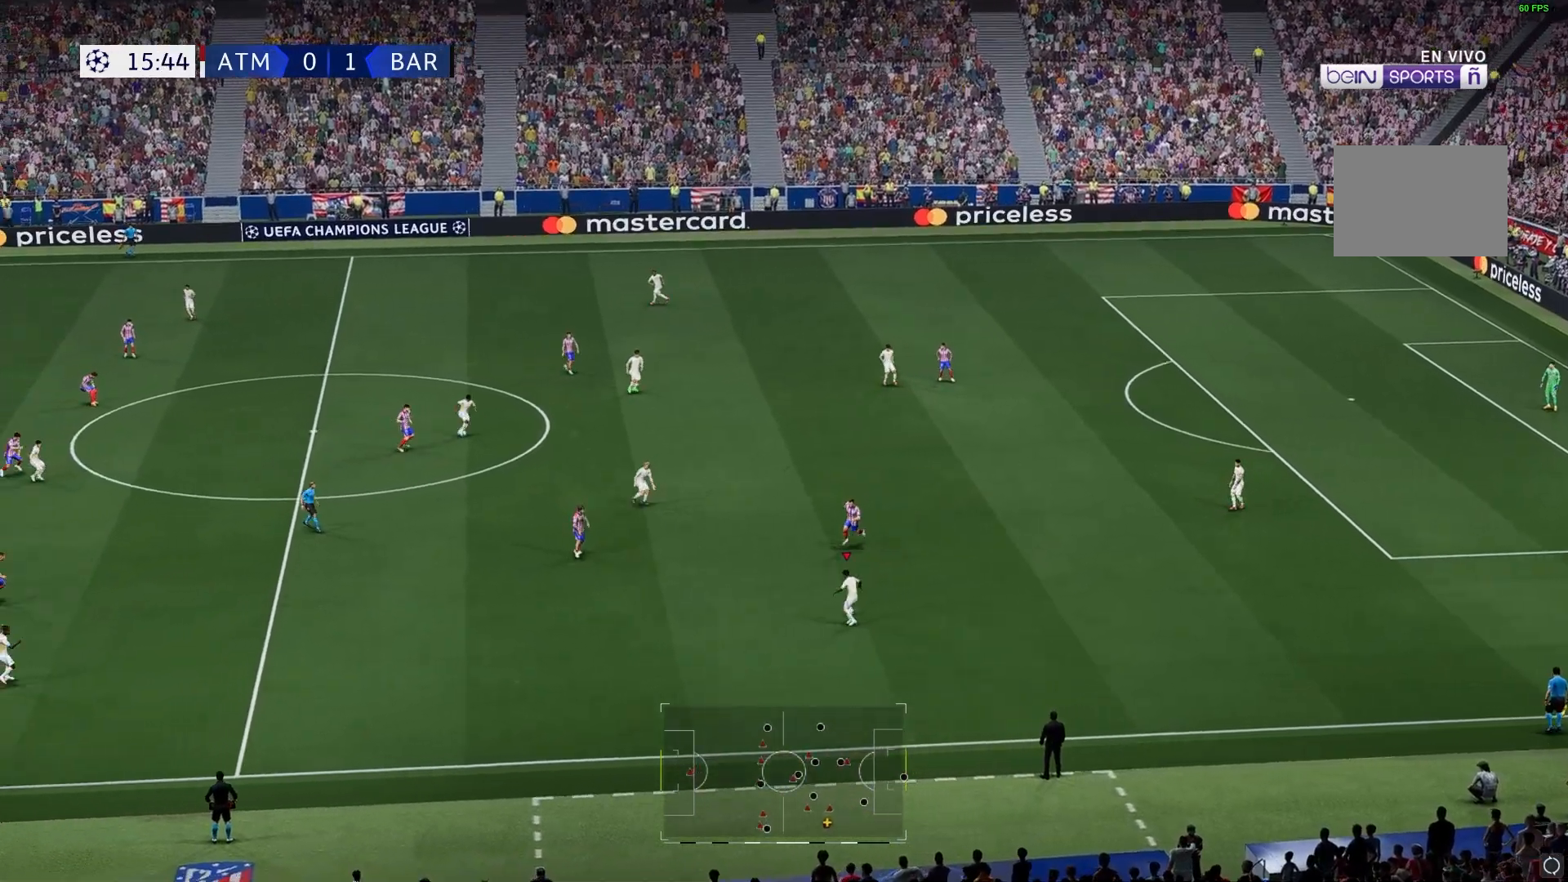
{"buttons": [], "left_stick": "down-left", "right_stick": "center", "events": []}
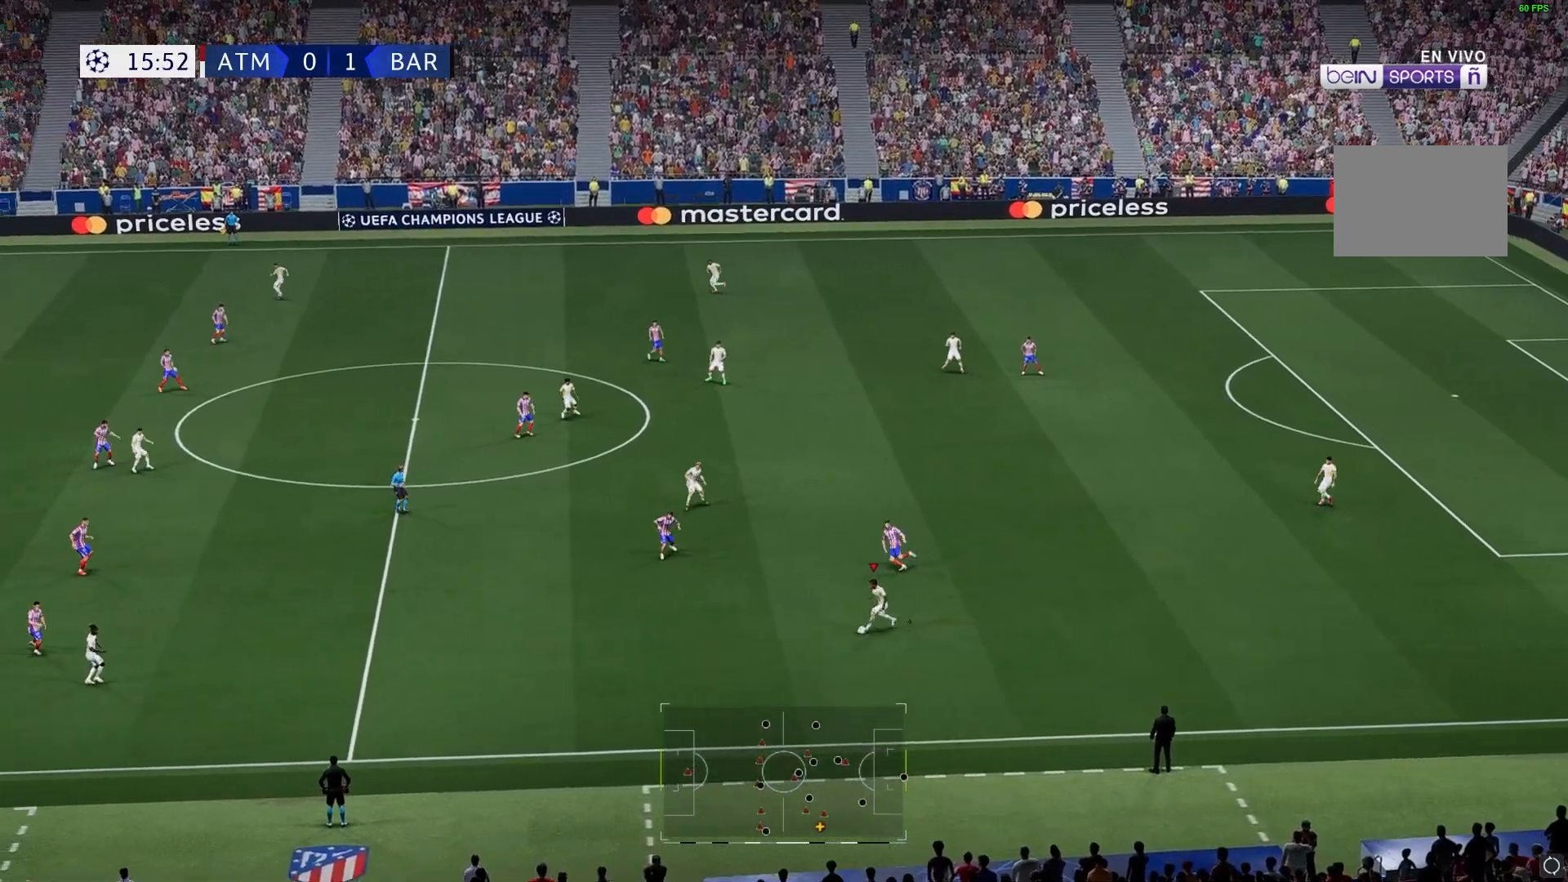
{"buttons": [], "left_stick": "left", "right_stick": "center", "events": [[350, "left_stick", "left"]]}
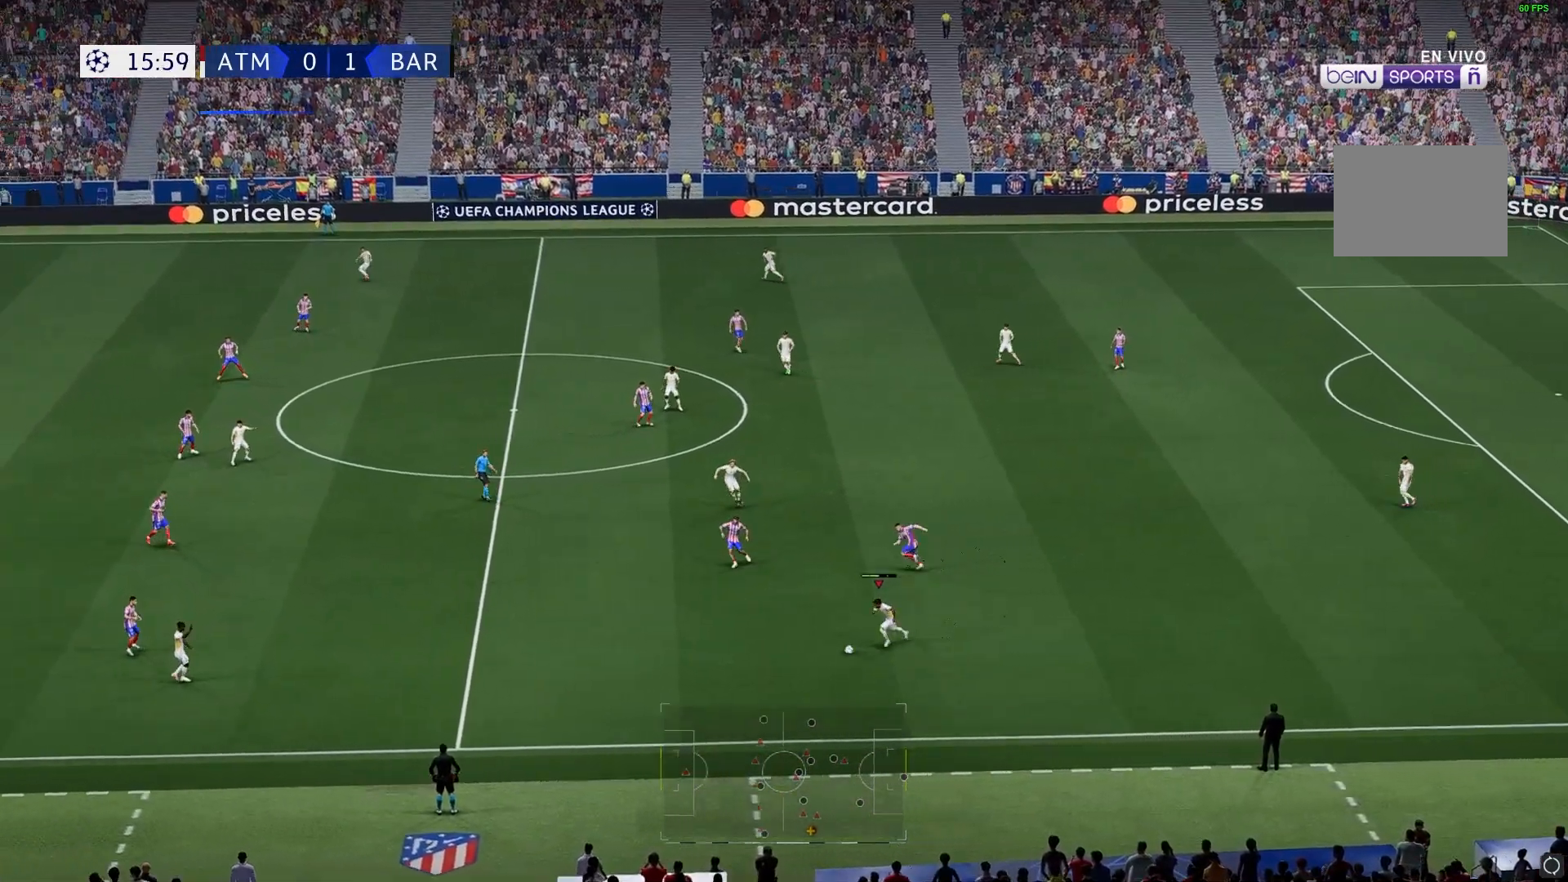
{"buttons": [], "left_stick": "left", "right_stick": "center", "events": []}
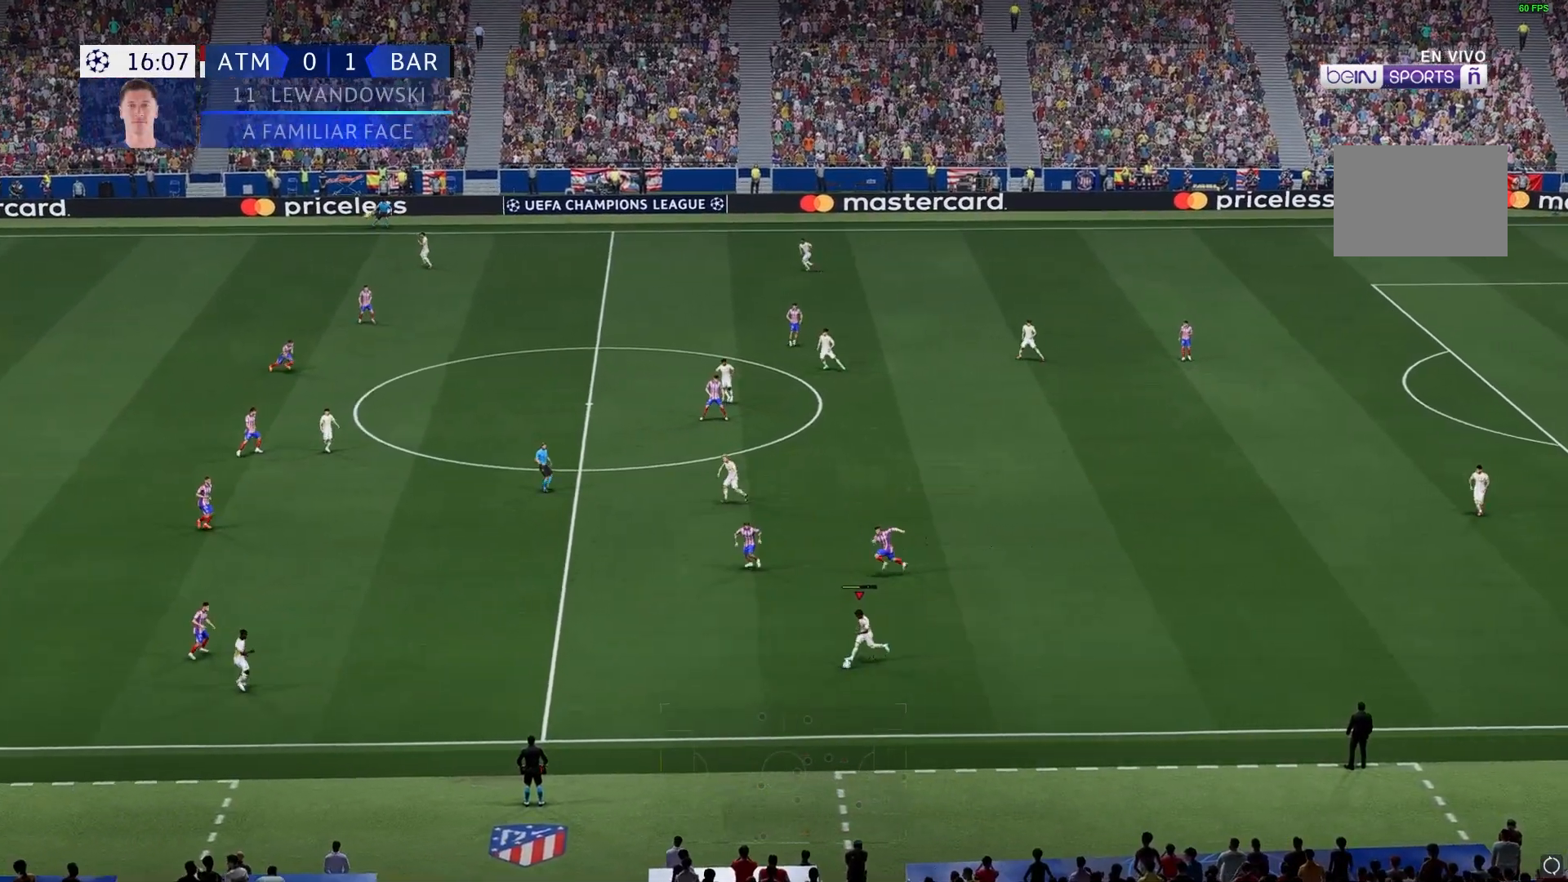
{"buttons": [], "left_stick": "left", "right_stick": "center", "events": []}
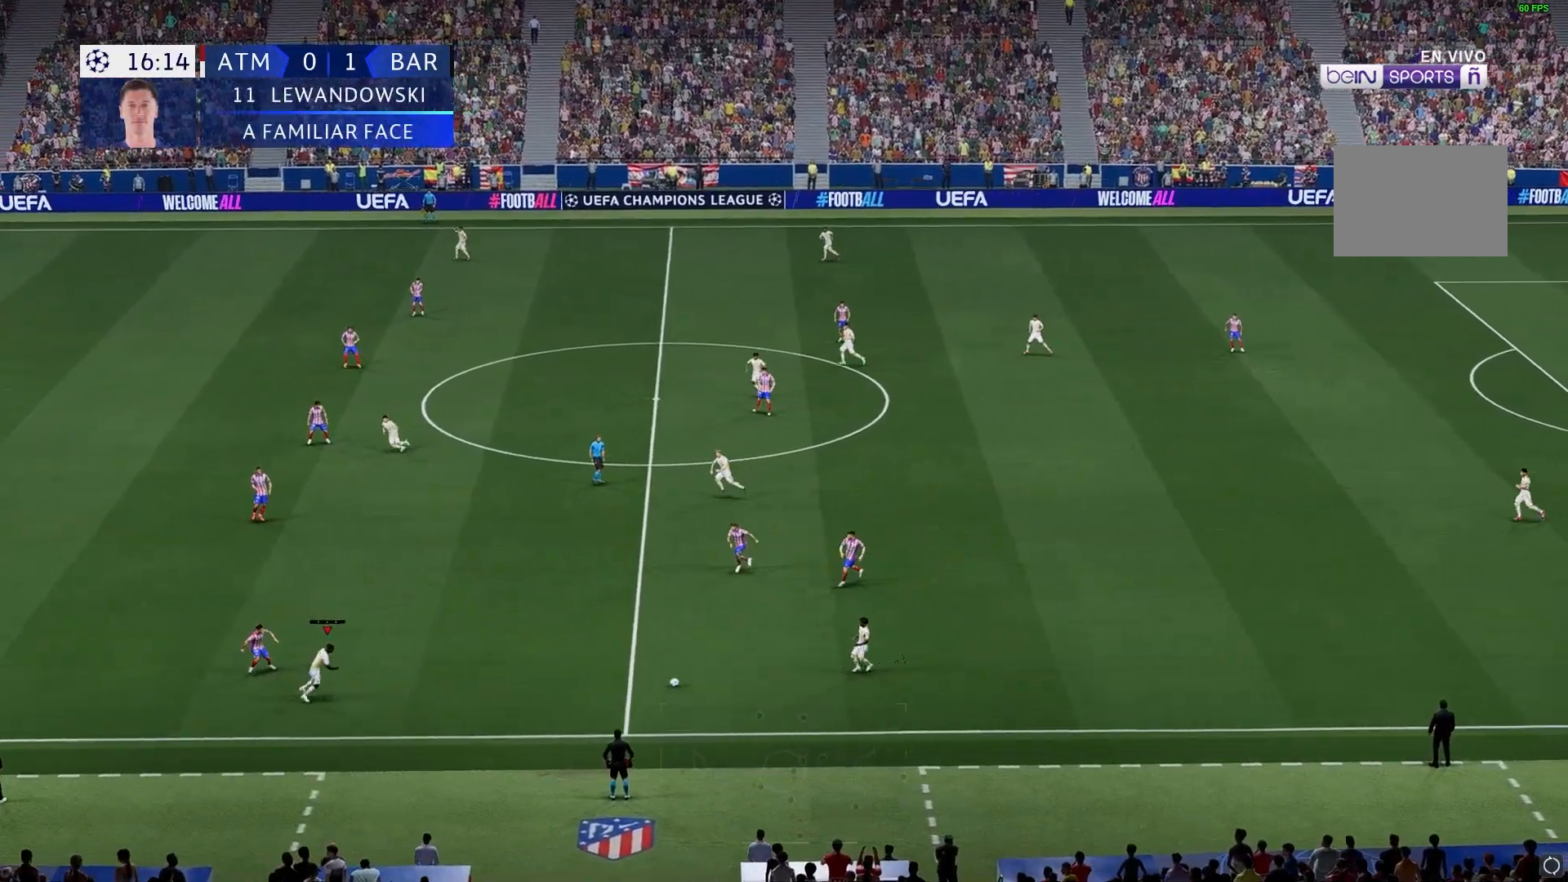
{"buttons": [], "left_stick": "up-left", "right_stick": "center", "events": [[217, "left_stick", "up"], [383, "left_stick", "up-left"]]}
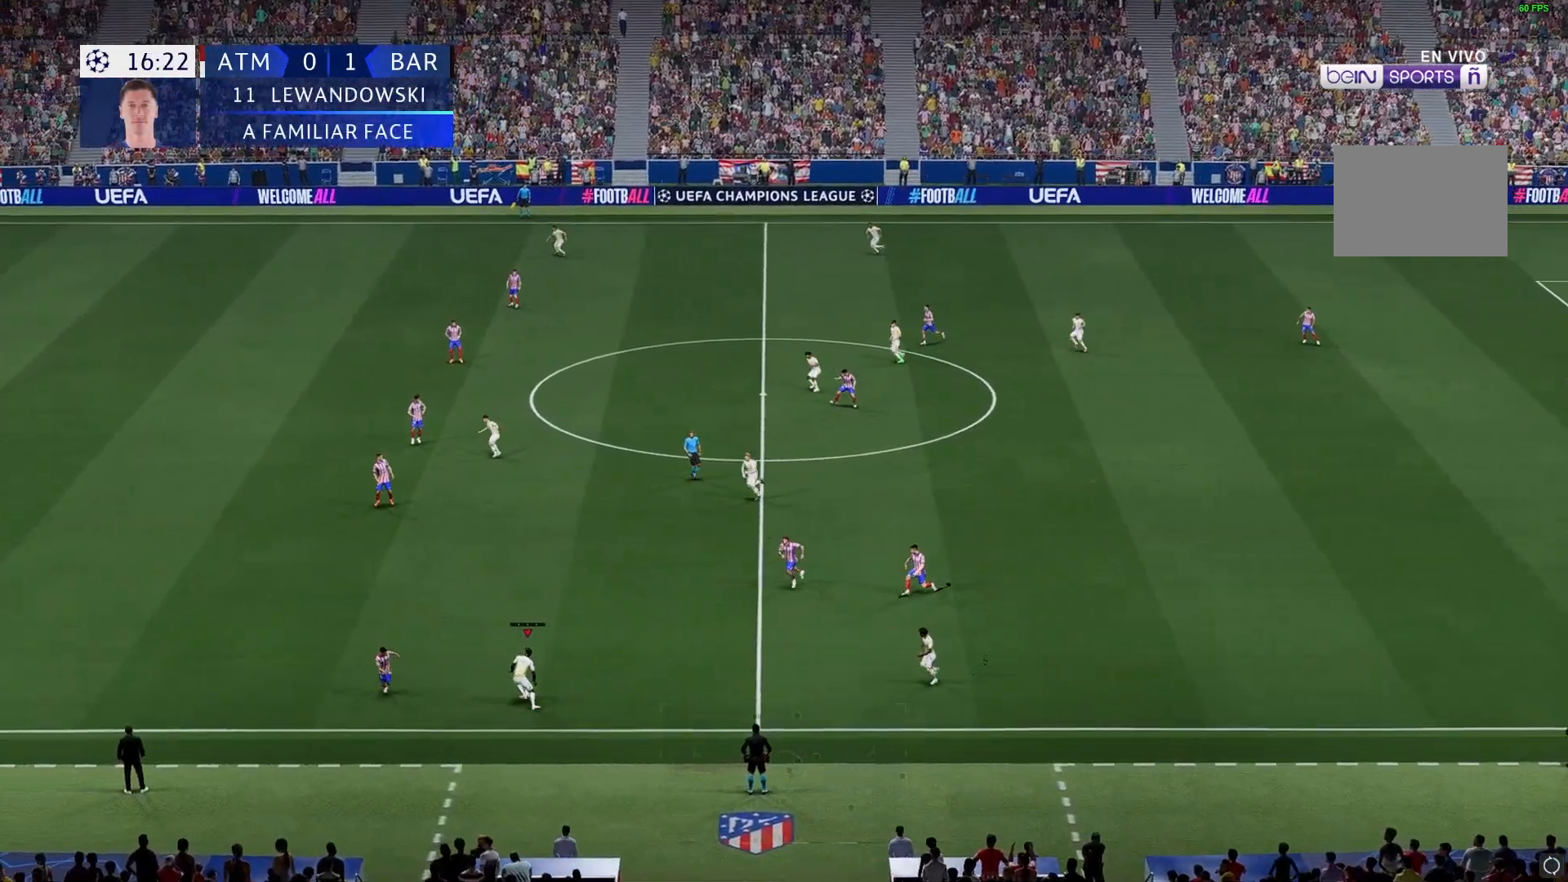
{"buttons": [], "left_stick": "up-left", "right_stick": "center", "events": []}
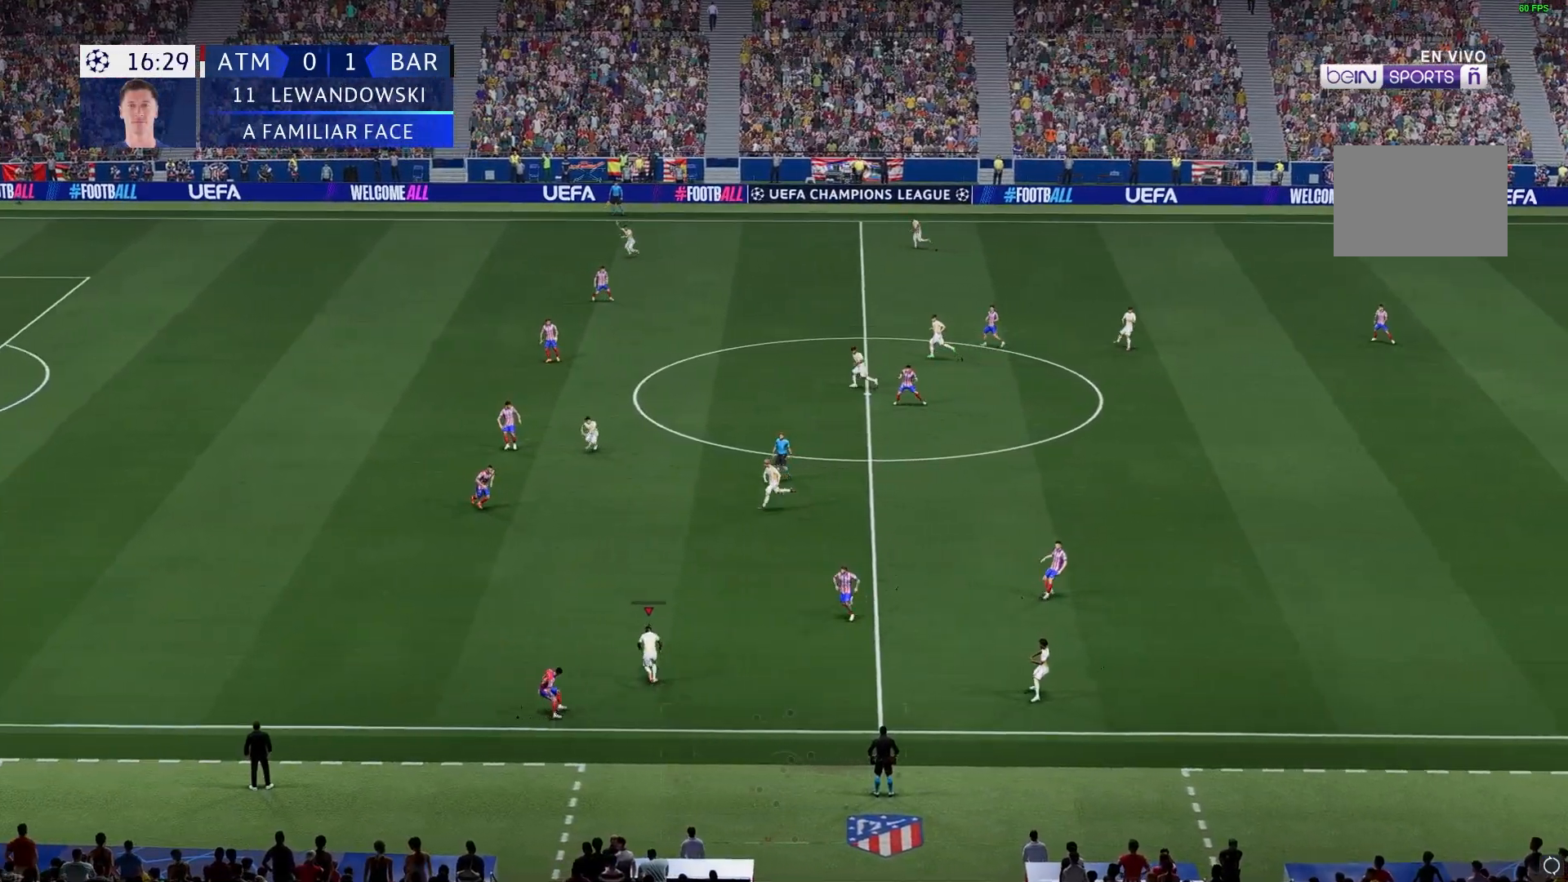
{"buttons": [], "left_stick": "left", "right_stick": "center", "events": [[17, "left_stick", "left"]]}
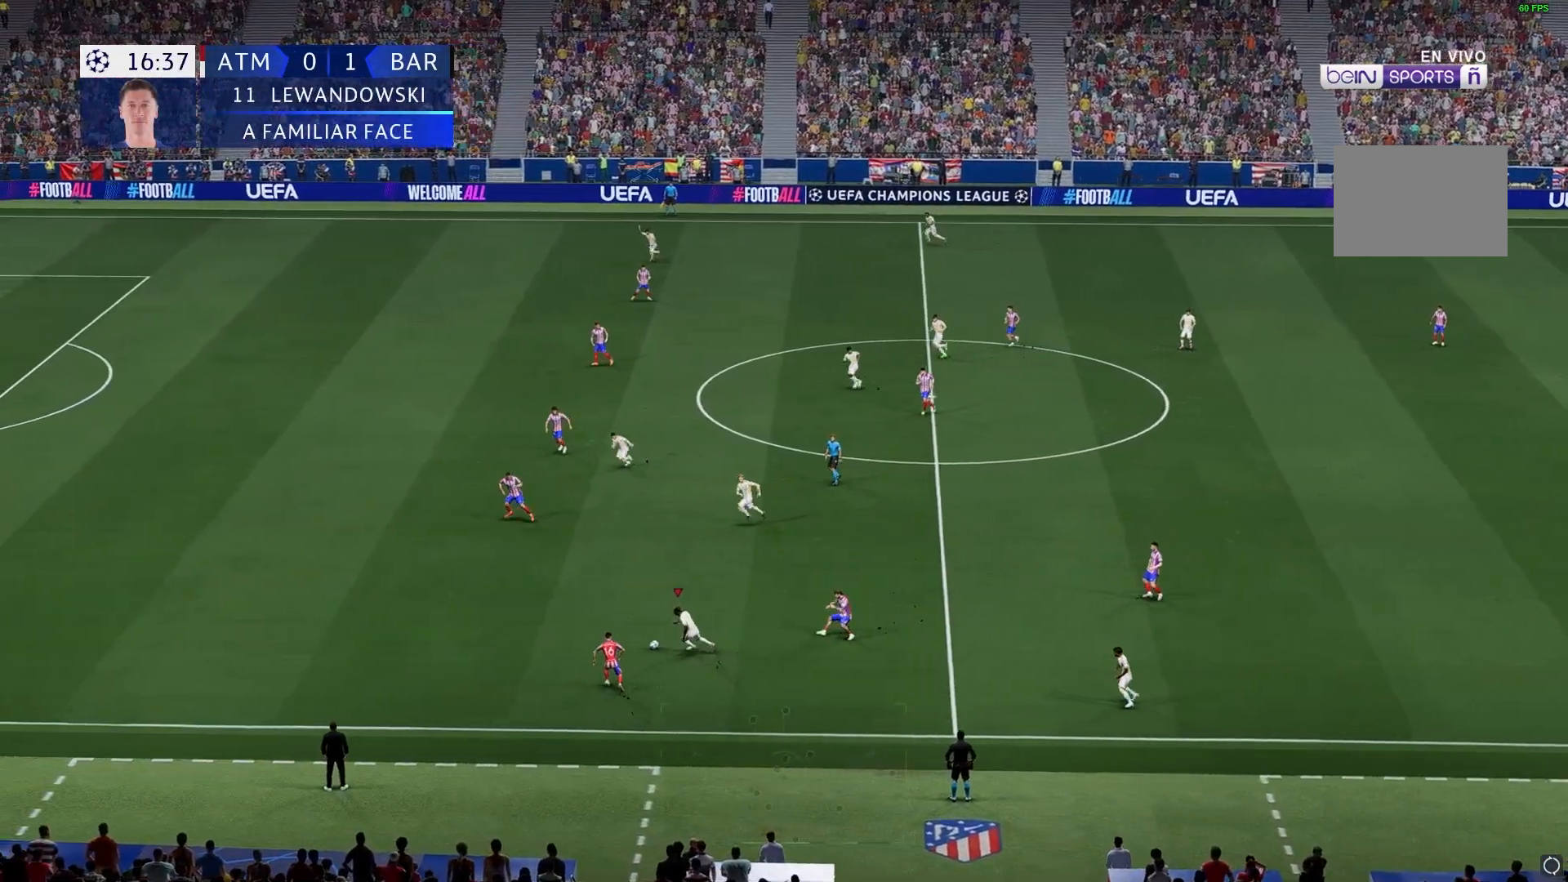
{"buttons": [], "left_stick": "left", "right_stick": "center", "events": []}
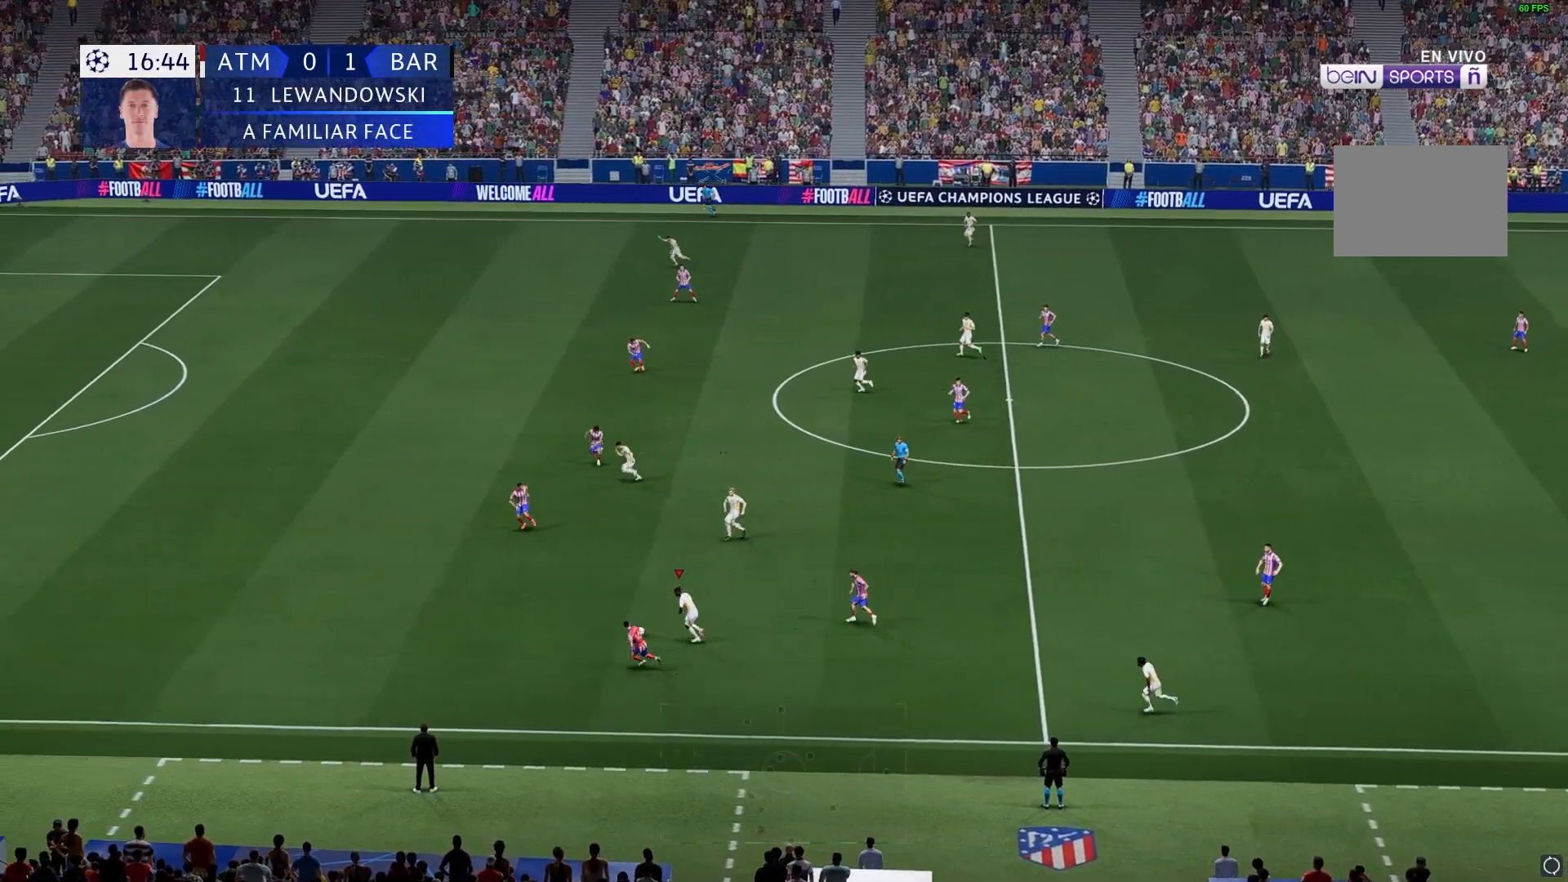
{"buttons": [], "left_stick": "up", "right_stick": "center", "events": [[117, "left_stick", "up"]]}